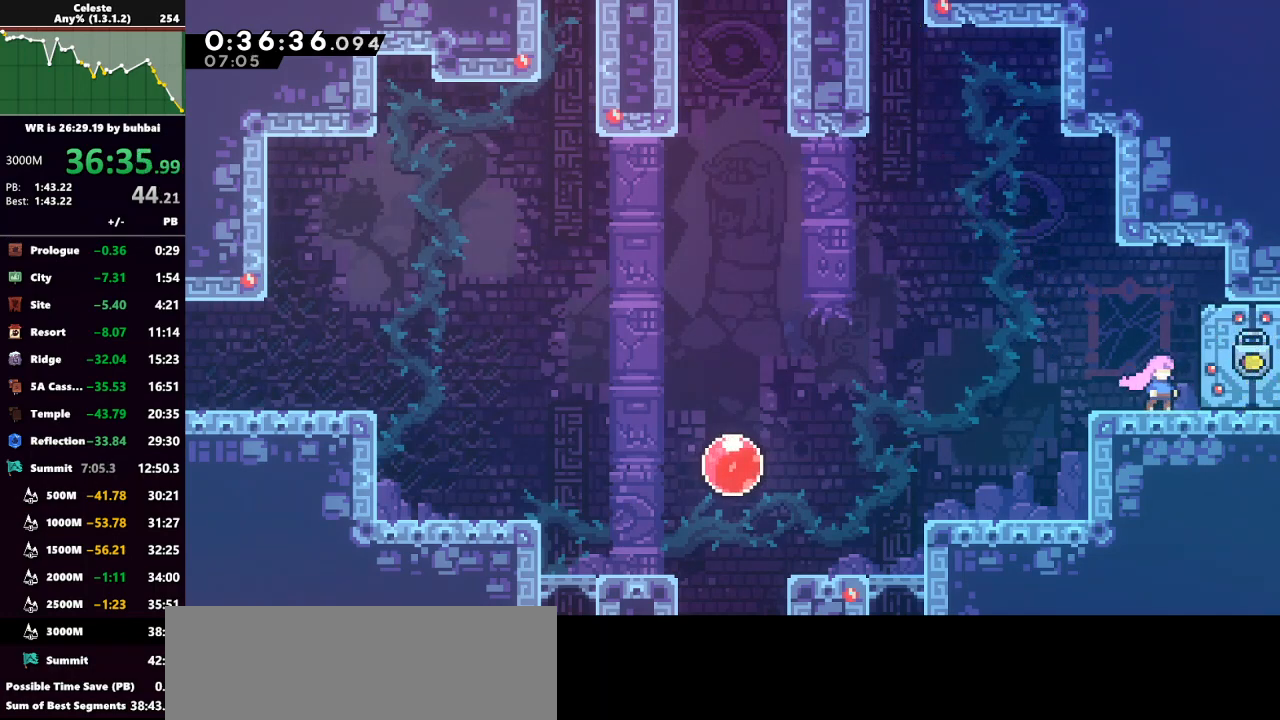
Gameplay with keyboard; each line is a JSON object with the keys held at the frame after it. "events" lists presses ("down") and releases ("up") of "back", "dash", "demo", "down", "grab", "jump", "jump2", "left", "right", "talk" and "up" between this image and that frame as [ms after this image, input, new state], when the widget could be followed in between. No other keys are recorded. Mouse input is not recorded. Key names are as the overlay labels them; some are game actions (e.g. jump) rather than physical keys.
{"keys": ["dash", "down", "right"], "events": [[367, "dash", "down"], [367, "down", "down"], [367, "right", "down"]]}
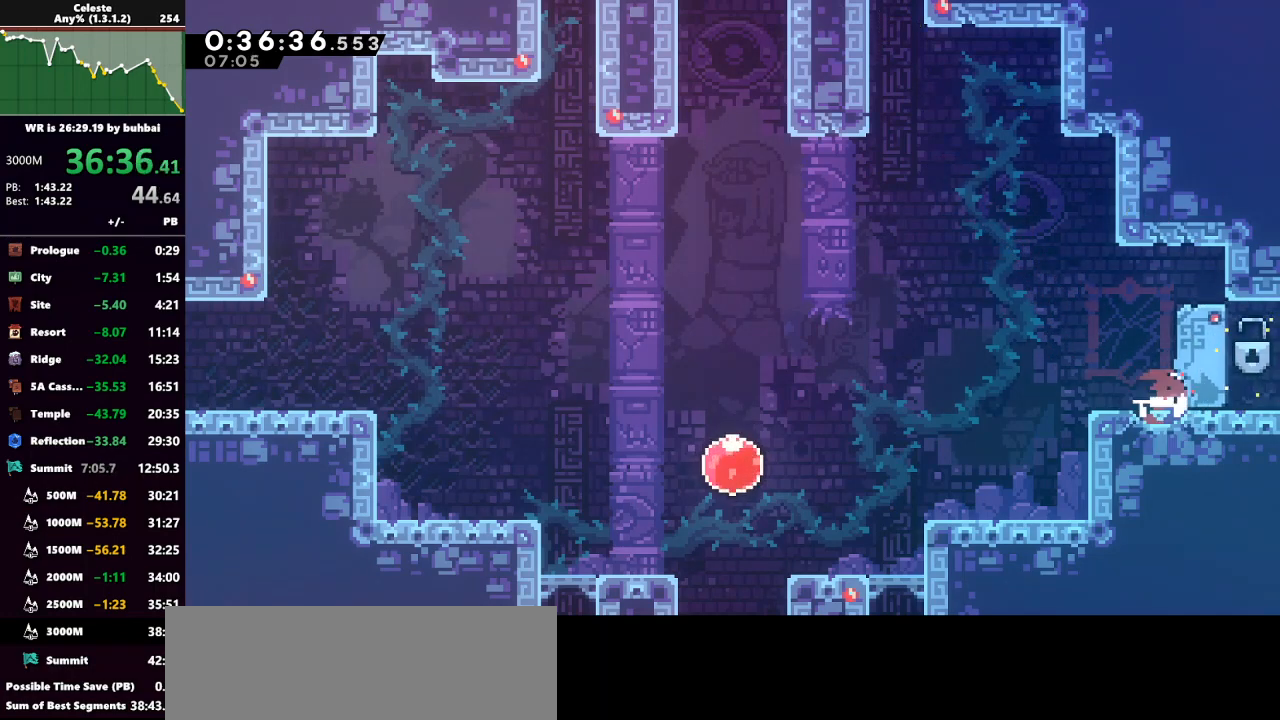
{"keys": ["jump", "right"], "events": [[33, "jump", "down"], [67, "dash", "up"], [300, "down", "up"]]}
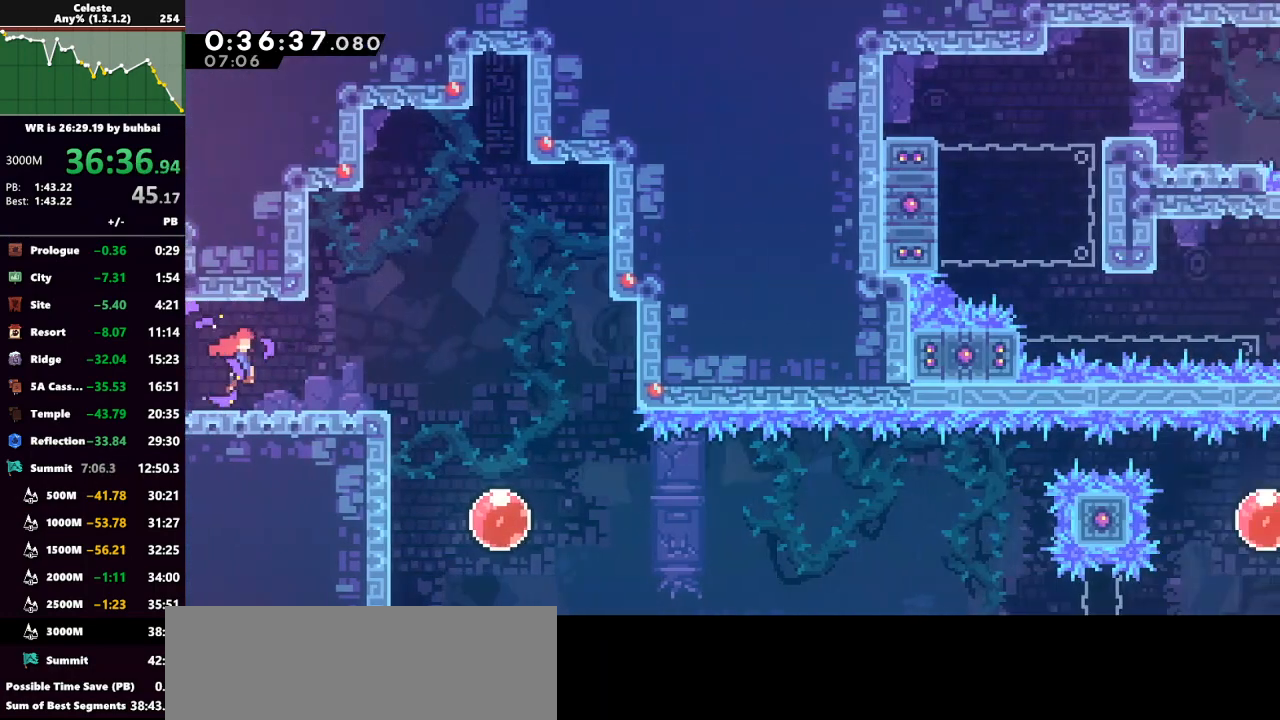
{"keys": ["down"], "events": [[233, "jump", "up"], [500, "down", "down"], [500, "right", "up"]]}
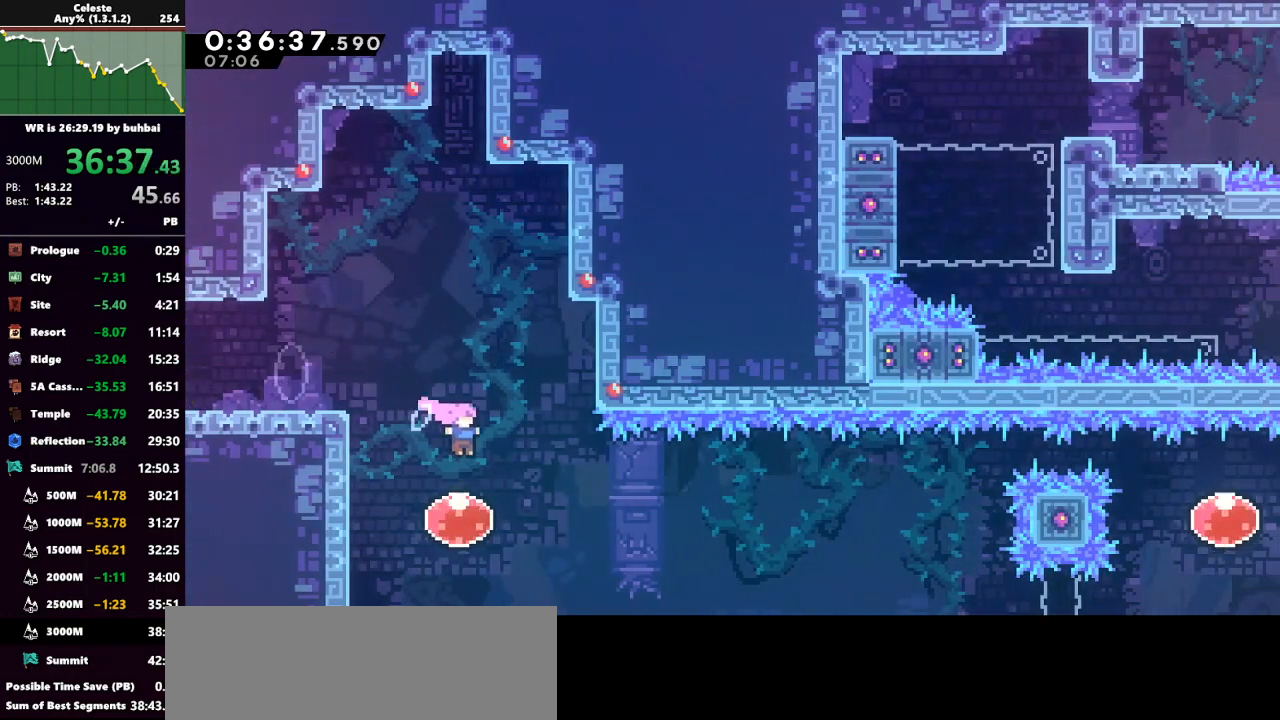
{"keys": ["right"], "events": [[33, "dash", "down"], [133, "dash", "up"], [133, "down", "up"], [200, "right", "down"], [233, "dash", "down"], [333, "dash", "up"]]}
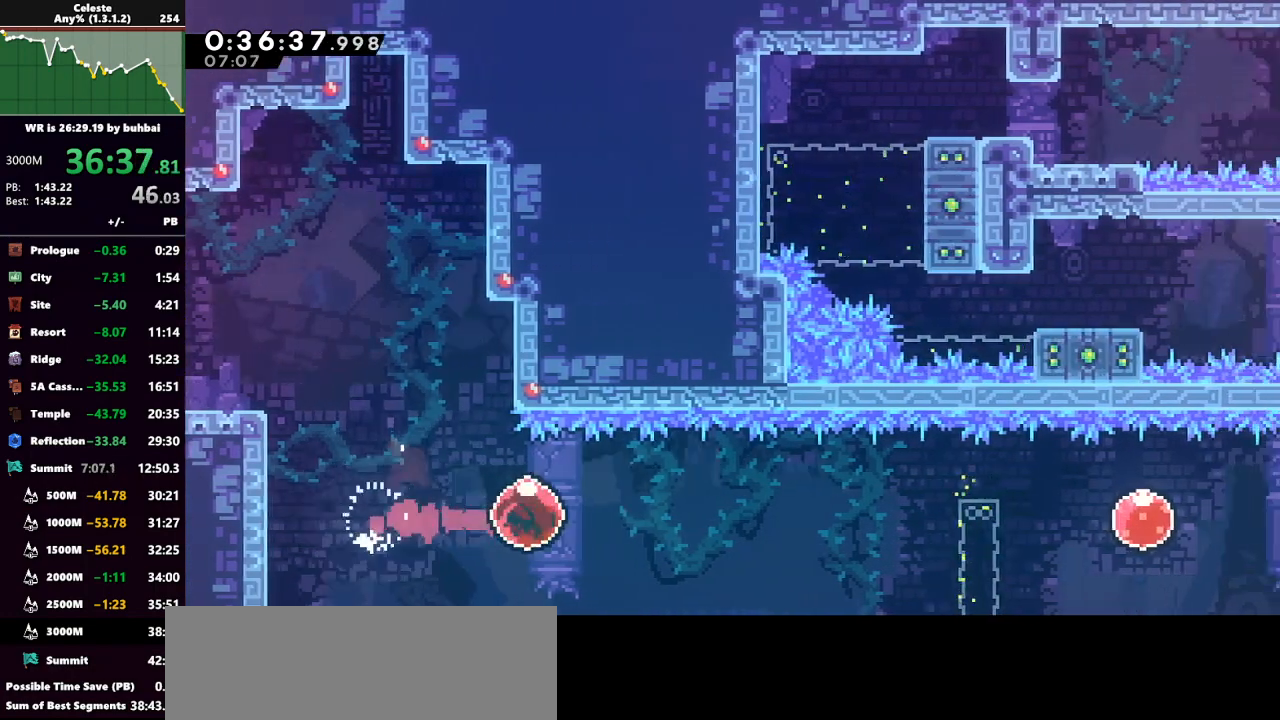
{"keys": ["right"], "events": []}
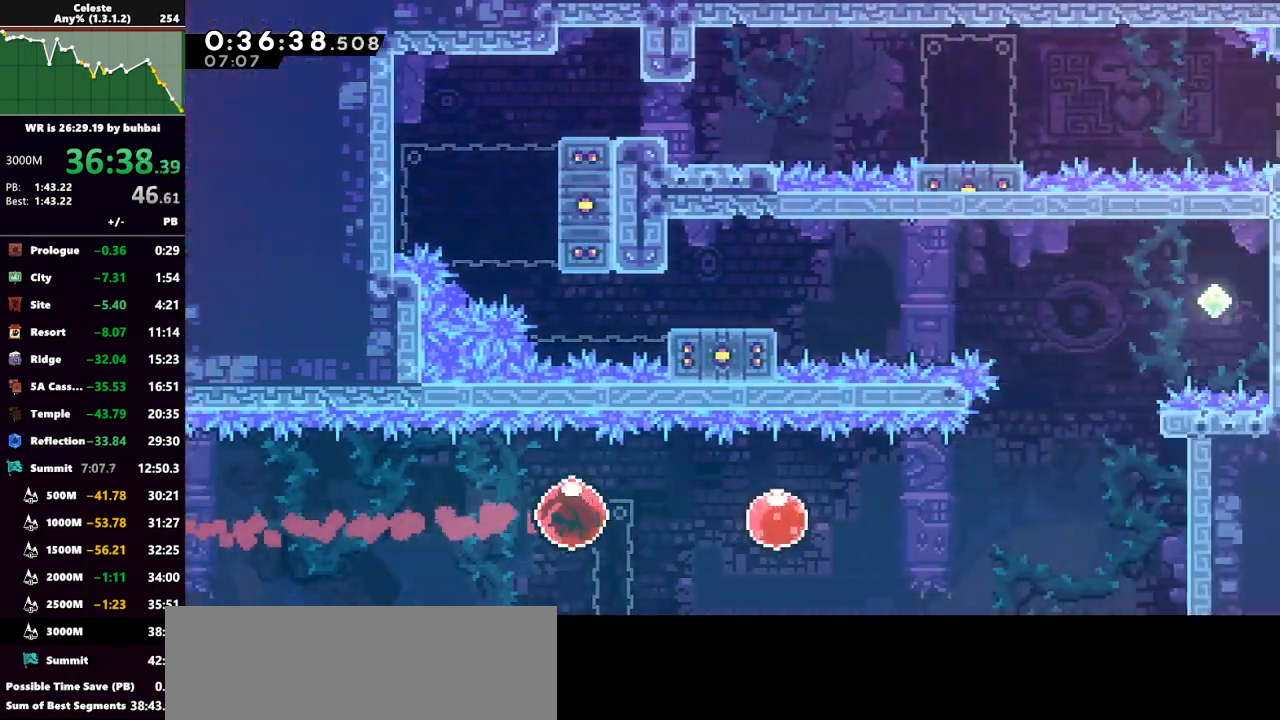
{"keys": ["dash", "right"], "events": [[133, "dash", "down"], [267, "dash", "up"], [433, "dash", "down"]]}
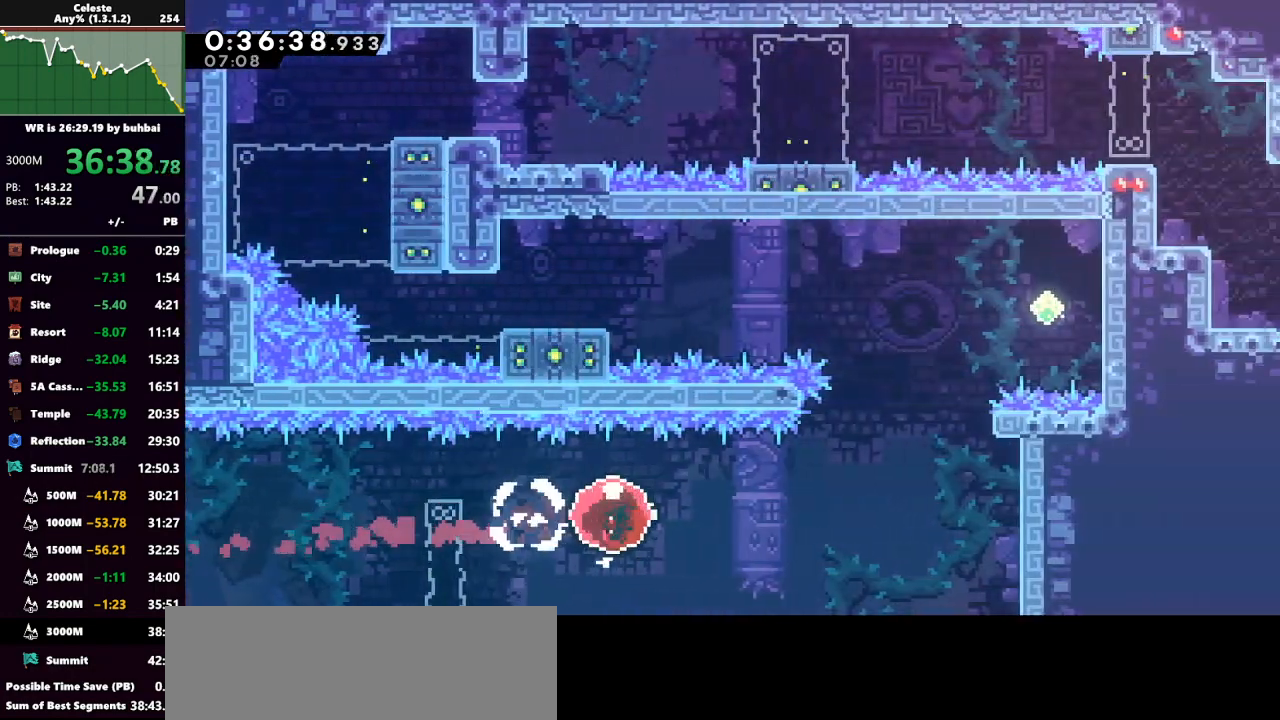
{"keys": ["dash", "grab", "up"], "events": [[33, "dash", "up"], [367, "dash", "down"], [367, "right", "up"], [367, "up", "down"], [467, "grab", "down"]]}
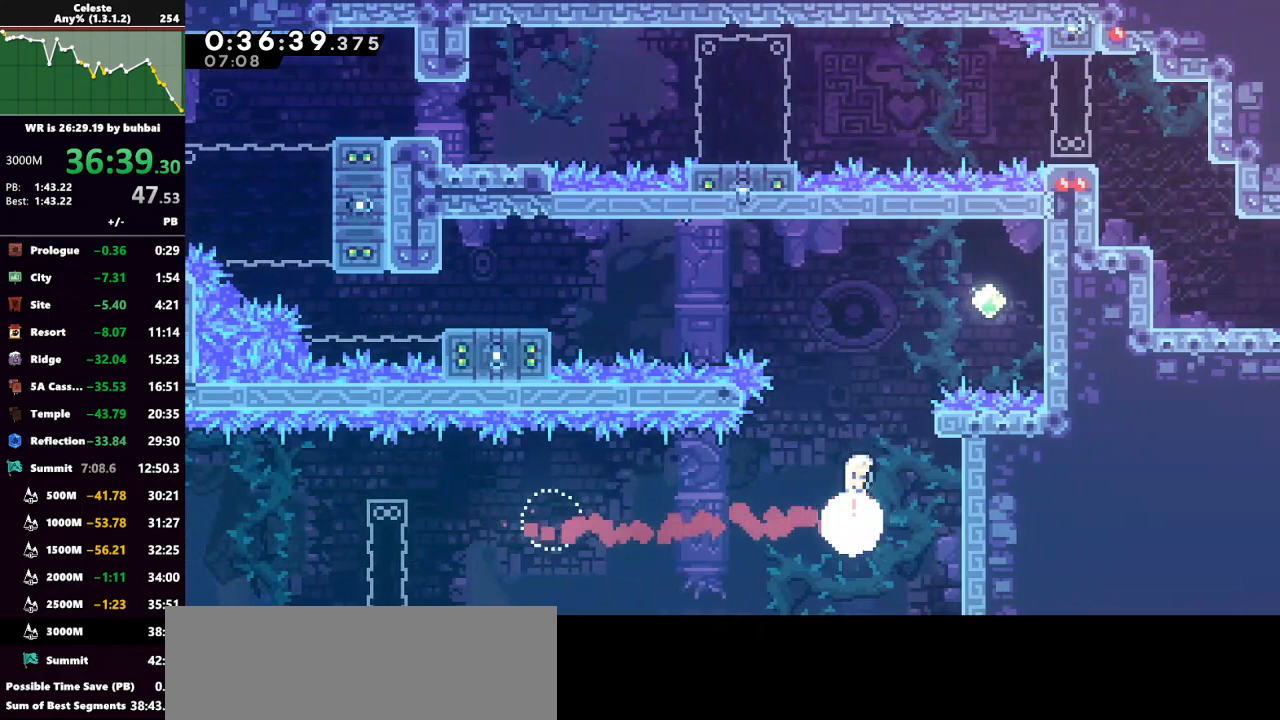
{"keys": ["dash", "right", "up"], "events": [[67, "dash", "up"], [167, "right", "down"], [200, "grab", "up"], [433, "dash", "down"]]}
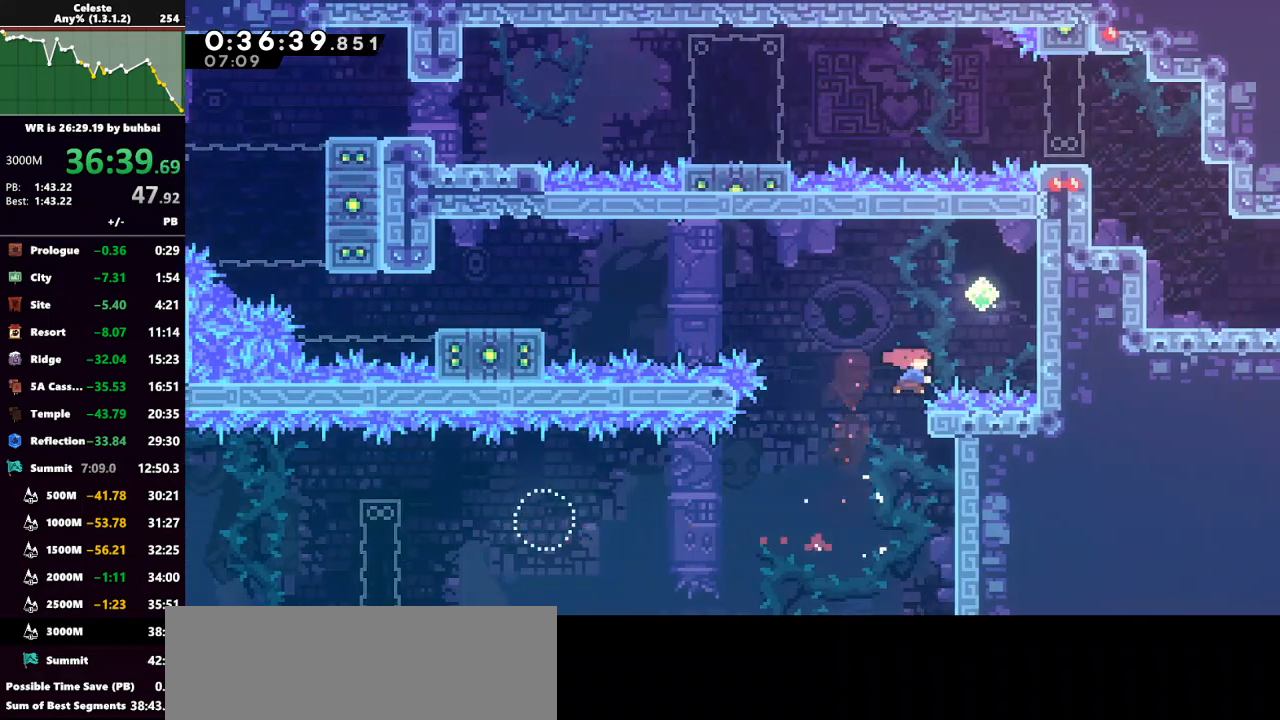
{"keys": ["grab", "jump", "left", "up"], "events": [[100, "dash", "up"], [133, "grab", "down"], [333, "up", "up"], [367, "right", "up"], [467, "up", "down"], [500, "jump", "down"], [500, "left", "down"]]}
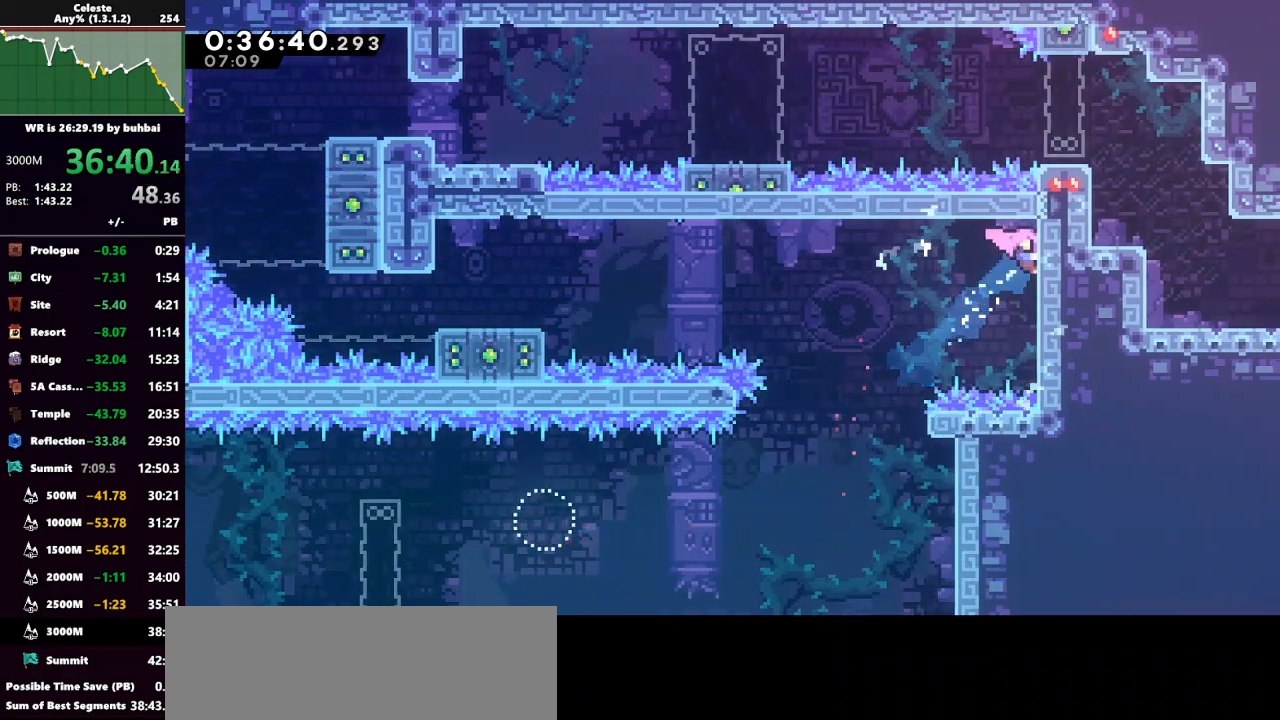
{"keys": ["dash", "left", "up"], "events": [[200, "grab", "up"], [300, "jump", "up"], [433, "dash", "down"]]}
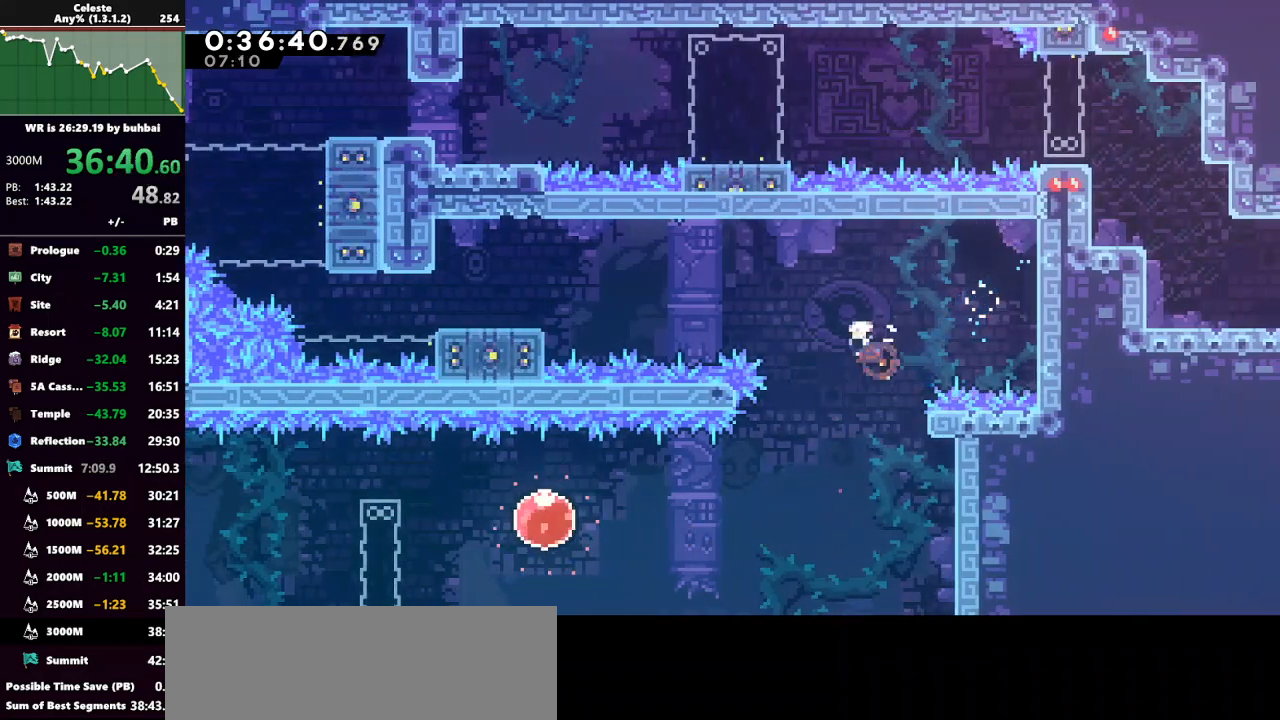
{"keys": ["dash", "left"], "events": [[100, "dash", "up"], [200, "up", "up"], [333, "dash", "down"]]}
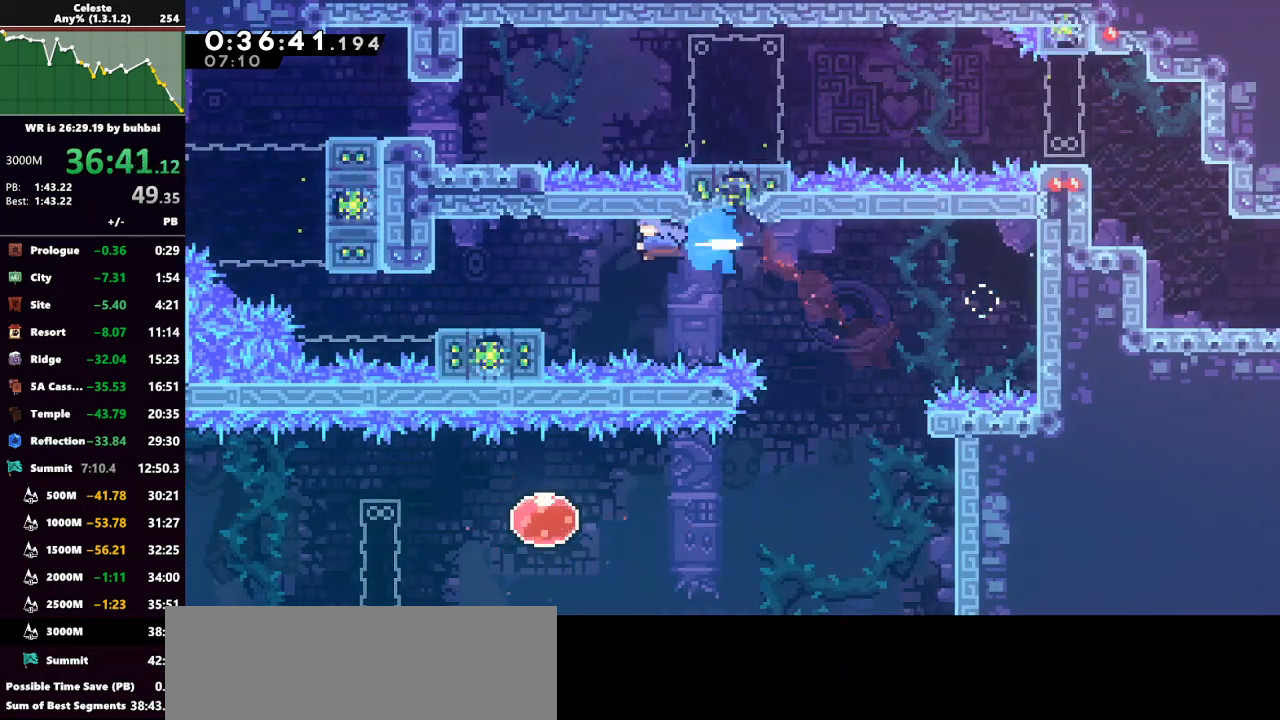
{"keys": [], "events": [[33, "dash", "up"], [167, "left", "up"]]}
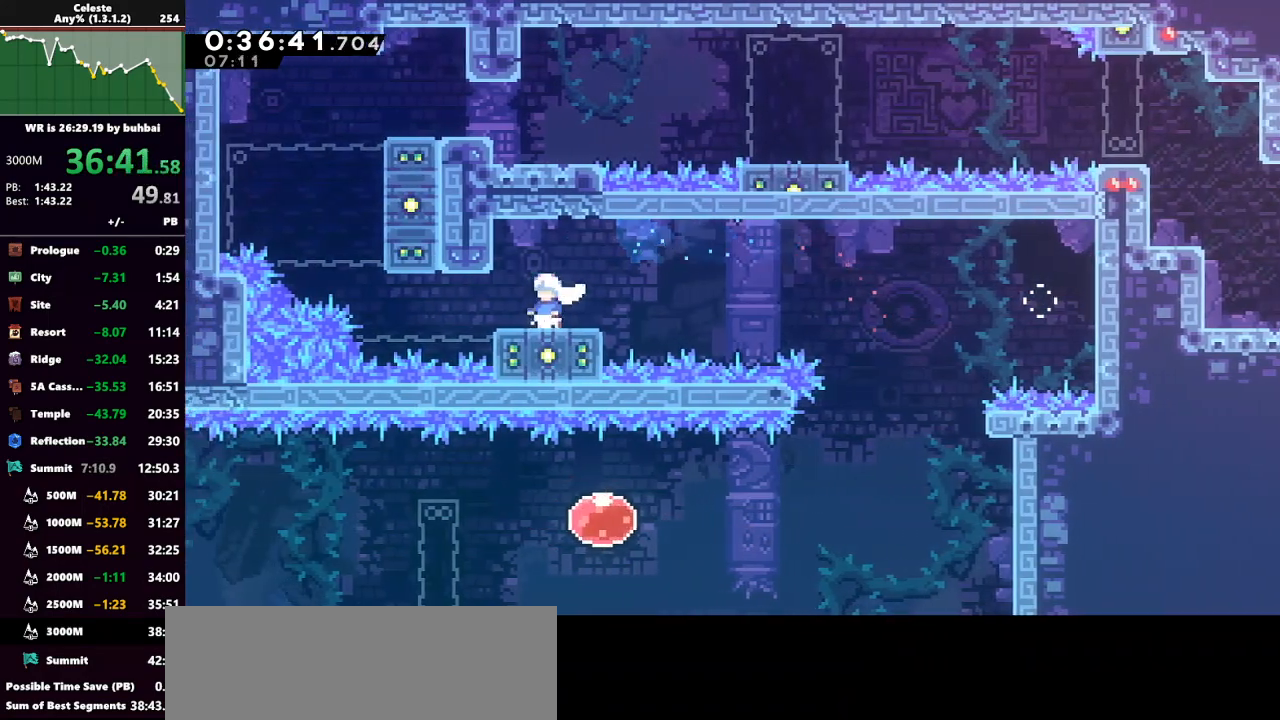
{"keys": [], "events": []}
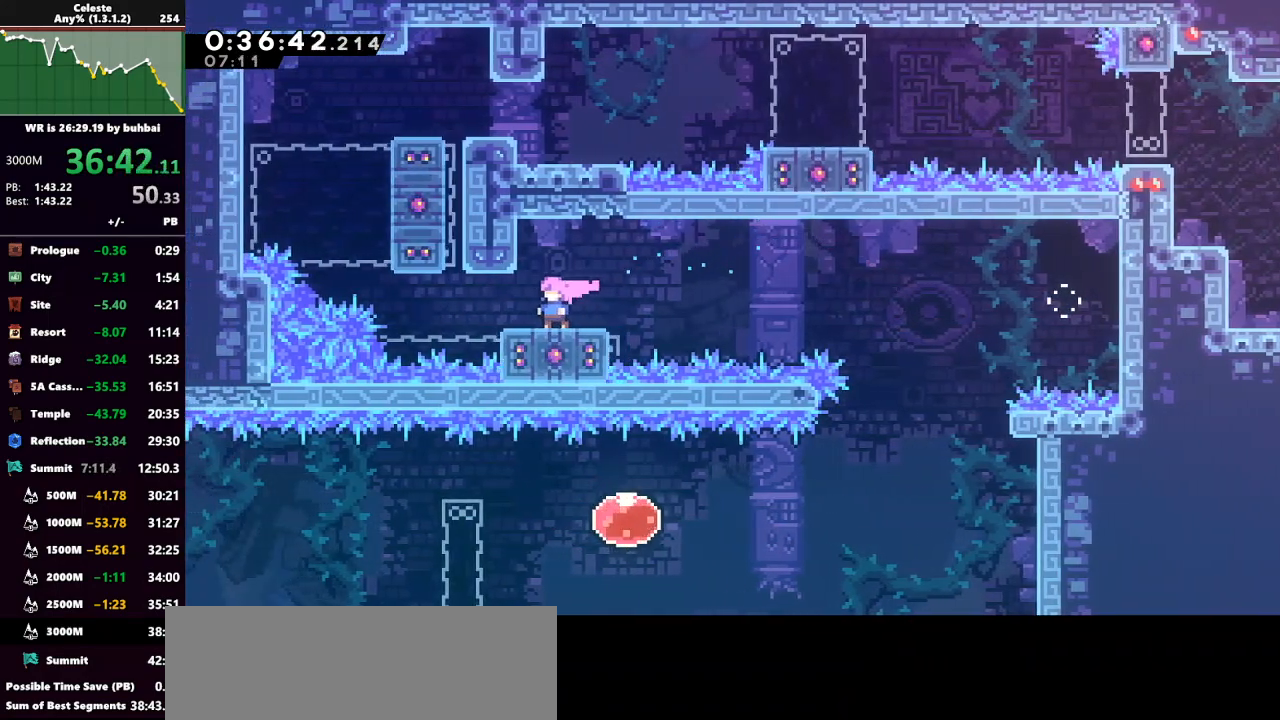
{"keys": [], "events": []}
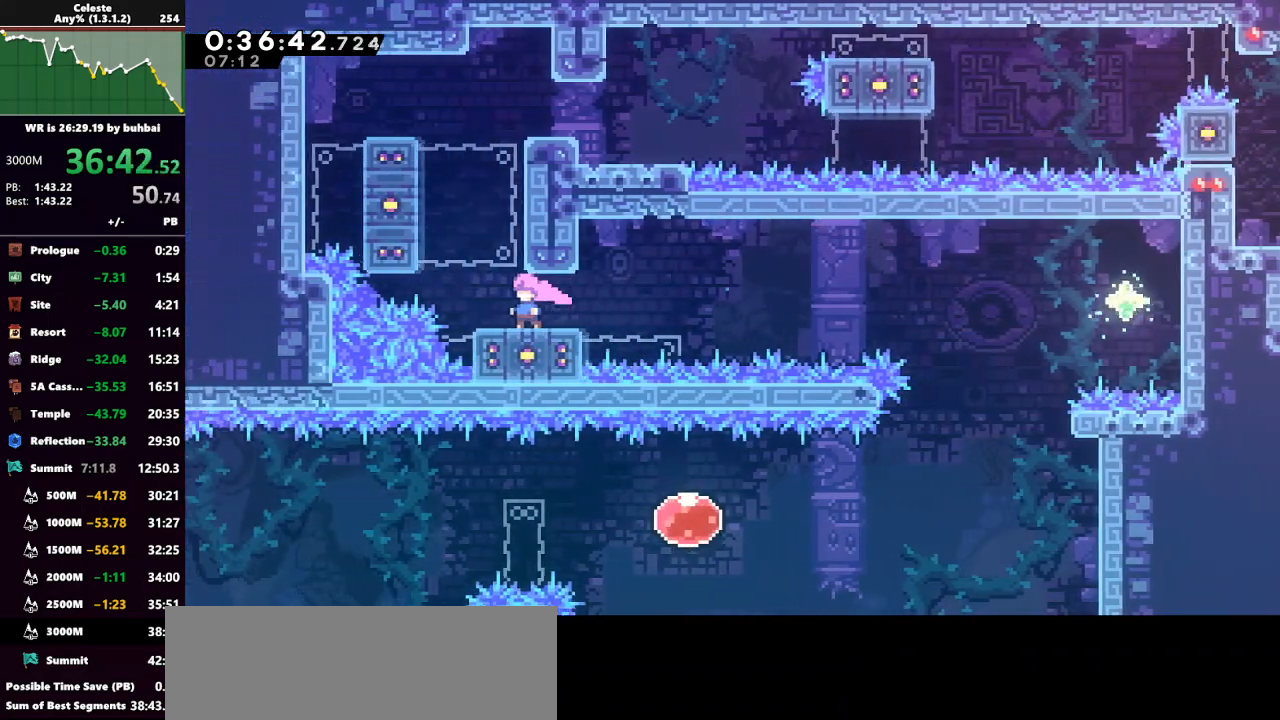
{"keys": ["grab", "jump", "right", "up"], "events": [[33, "jump", "down"], [33, "right", "down"], [33, "up", "down"], [233, "grab", "down"], [267, "jump", "up"], [367, "jump", "down"]]}
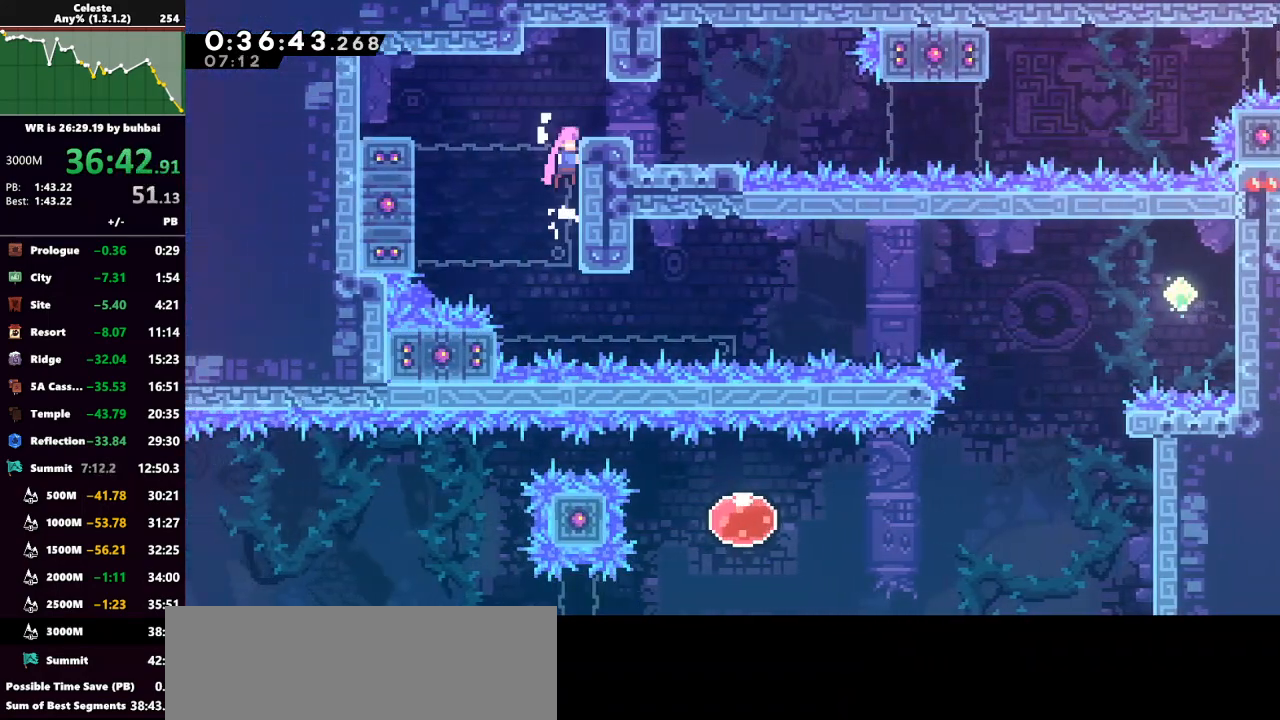
{"keys": ["right"], "events": [[133, "jump", "up"], [200, "grab", "up"], [200, "up", "up"], [333, "right", "up"], [433, "right", "down"]]}
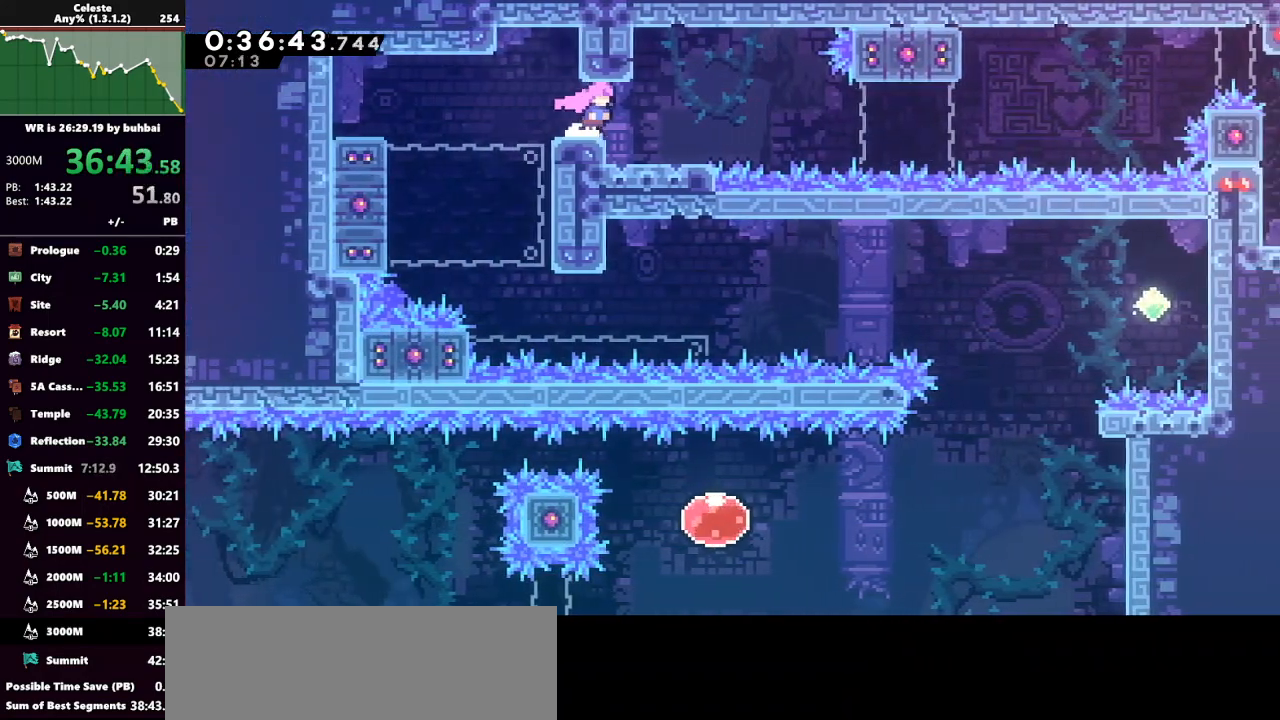
{"keys": ["jump", "right"], "events": [[167, "right", "up"], [200, "dash", "down"], [200, "down", "down"], [267, "right", "down"], [333, "jump", "down"], [400, "dash", "up"], [500, "down", "up"]]}
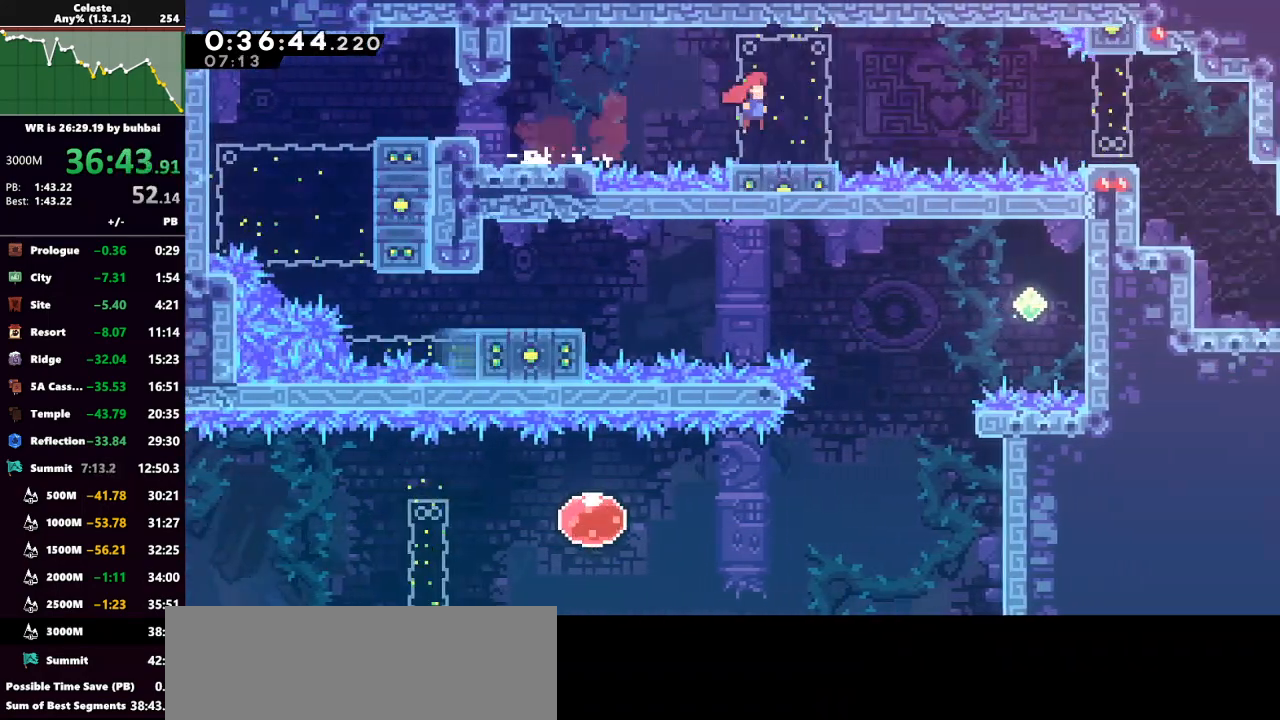
{"keys": ["right"], "events": [[167, "jump", "up"], [233, "dash", "down"], [367, "dash", "up"]]}
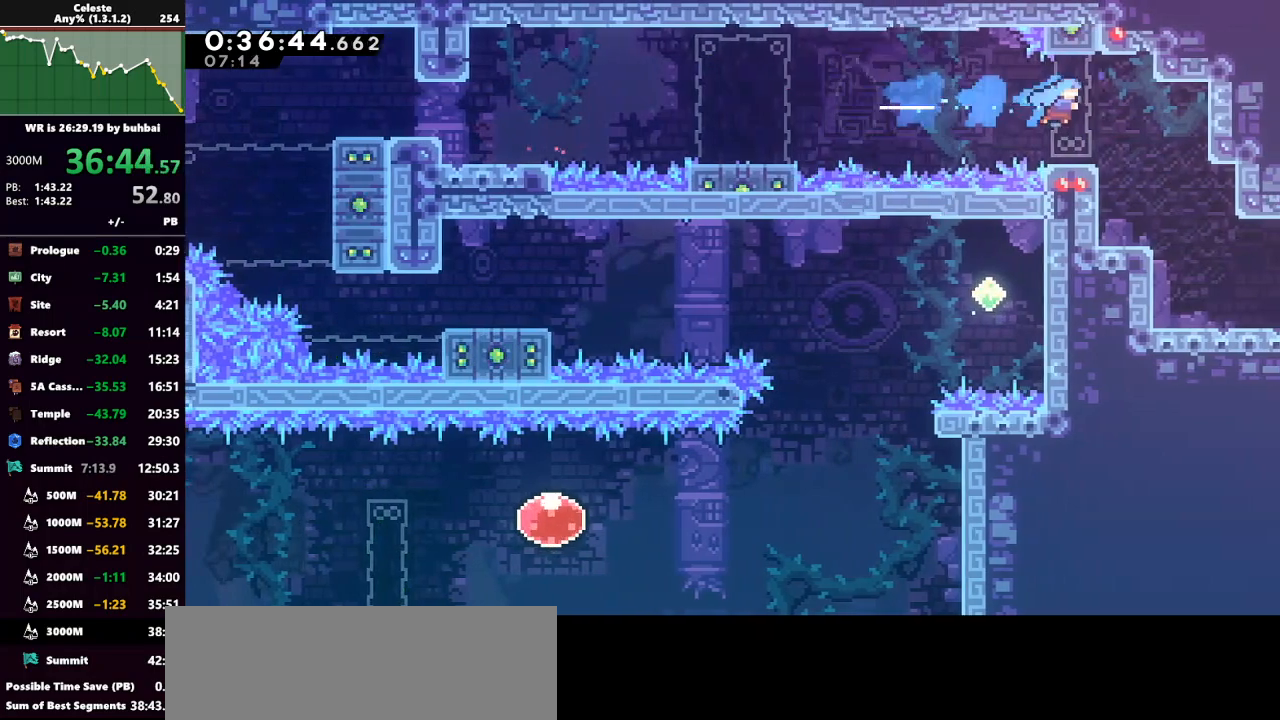
{"keys": ["dash", "down", "right"], "events": [[500, "dash", "down"], [500, "down", "down"]]}
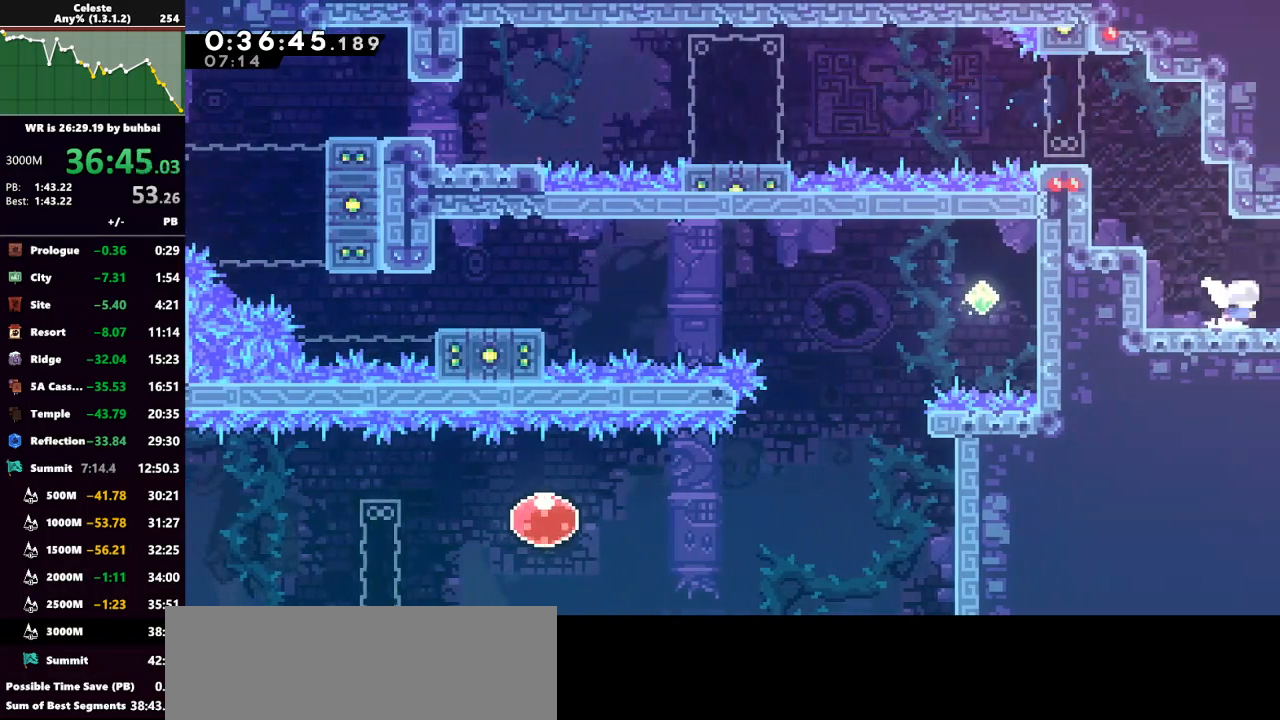
{"keys": ["jump", "right"], "events": [[100, "jump", "down"], [133, "dash", "up"], [233, "down", "up"]]}
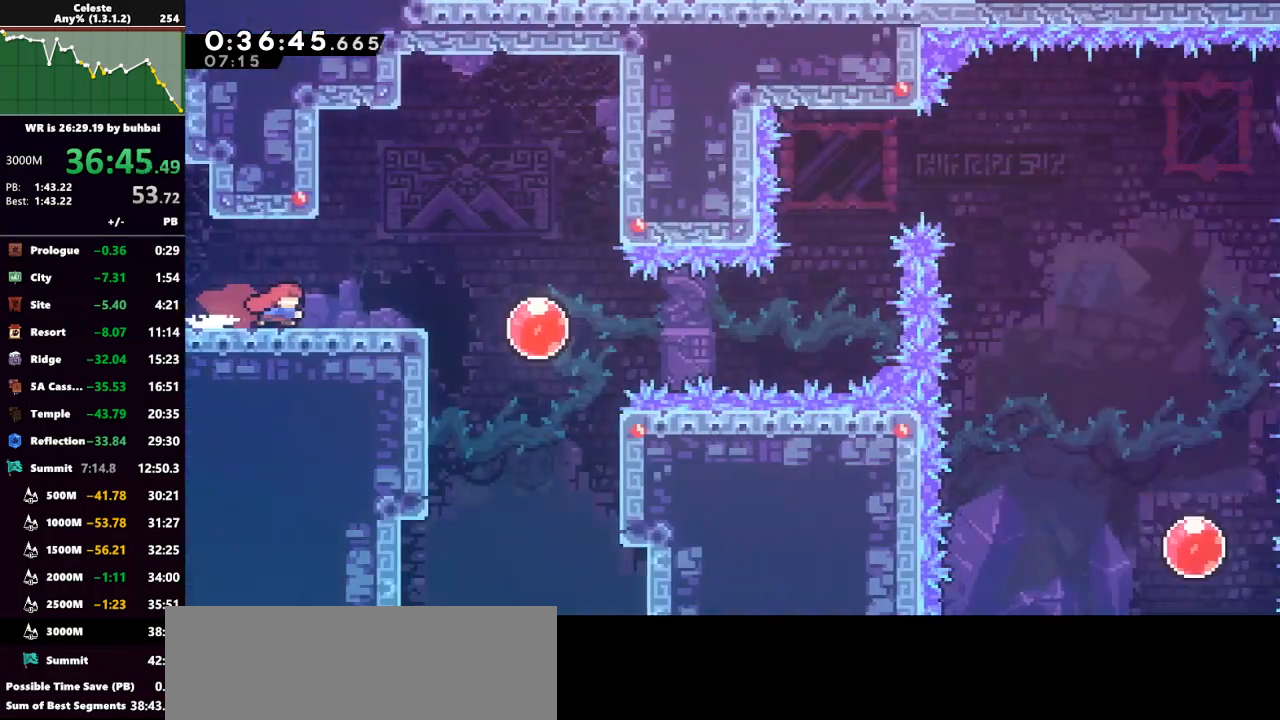
{"keys": ["right"], "events": [[67, "jump", "up"], [233, "jump", "down"], [333, "jump", "up"], [333, "right", "up"], [467, "right", "down"]]}
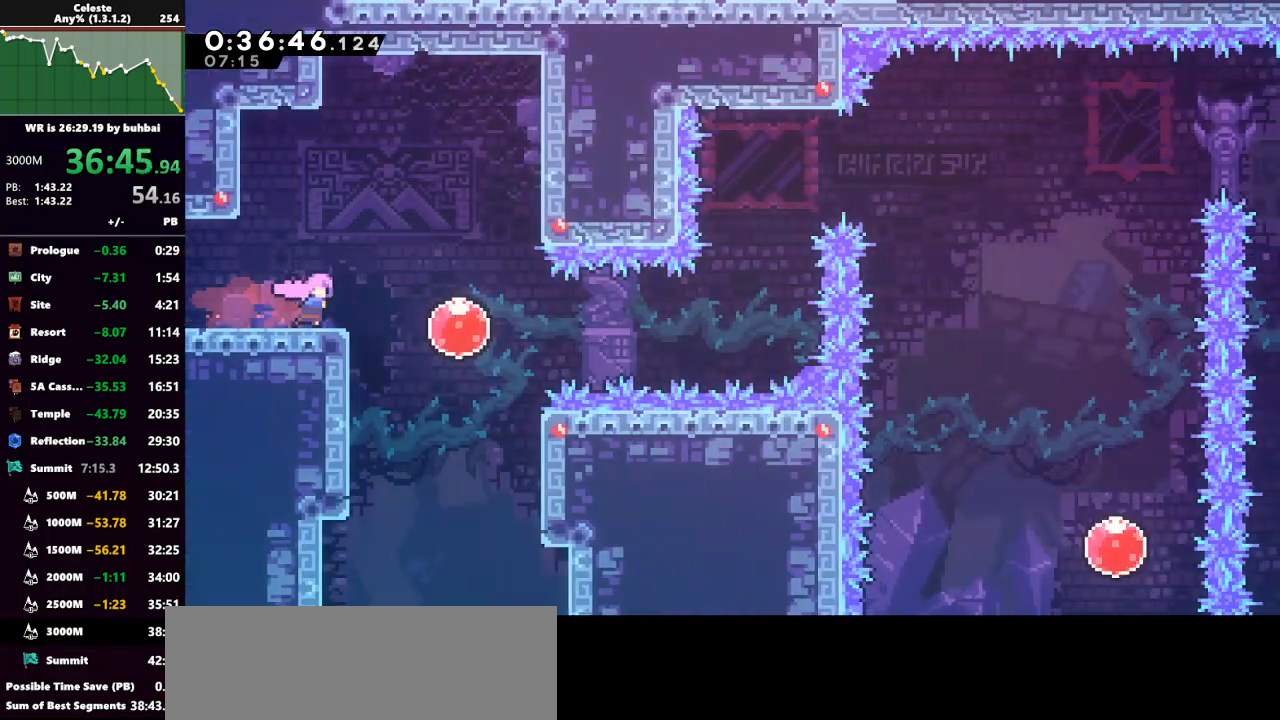
{"keys": ["right"], "events": [[133, "dash", "down"], [233, "dash", "up"]]}
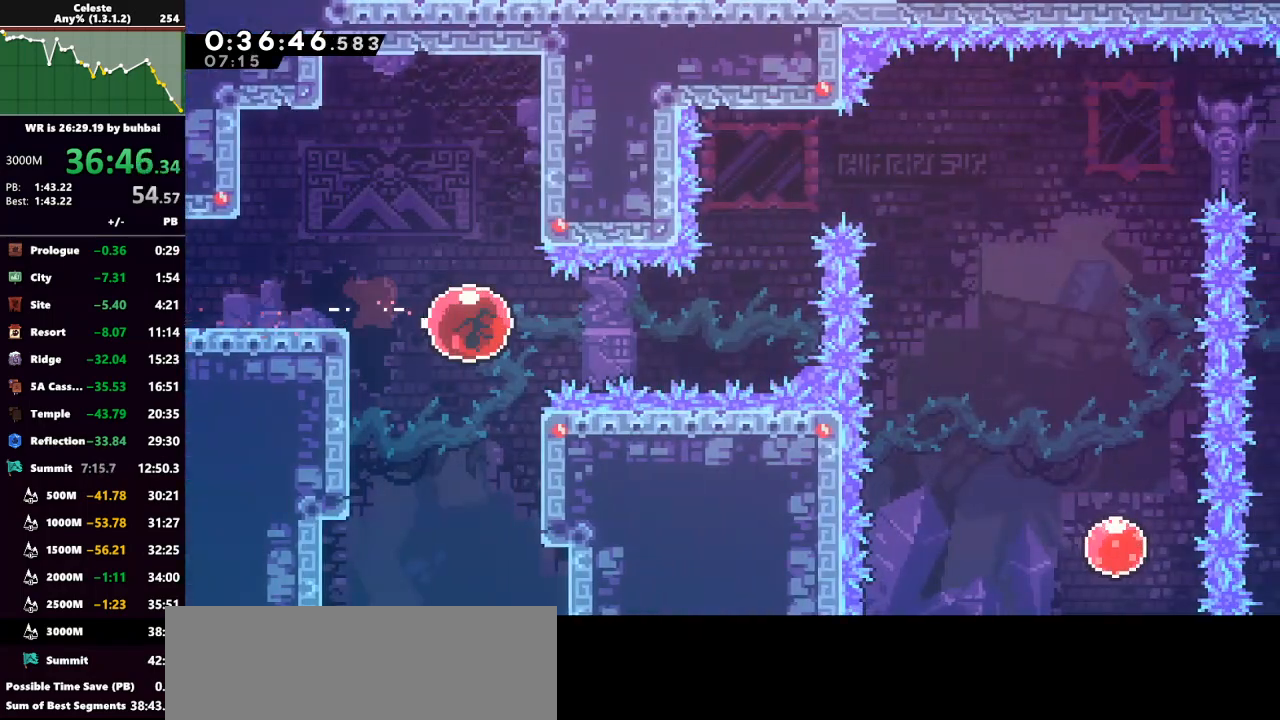
{"keys": ["dash", "up"], "events": [[433, "right", "up"], [500, "dash", "down"], [500, "up", "down"]]}
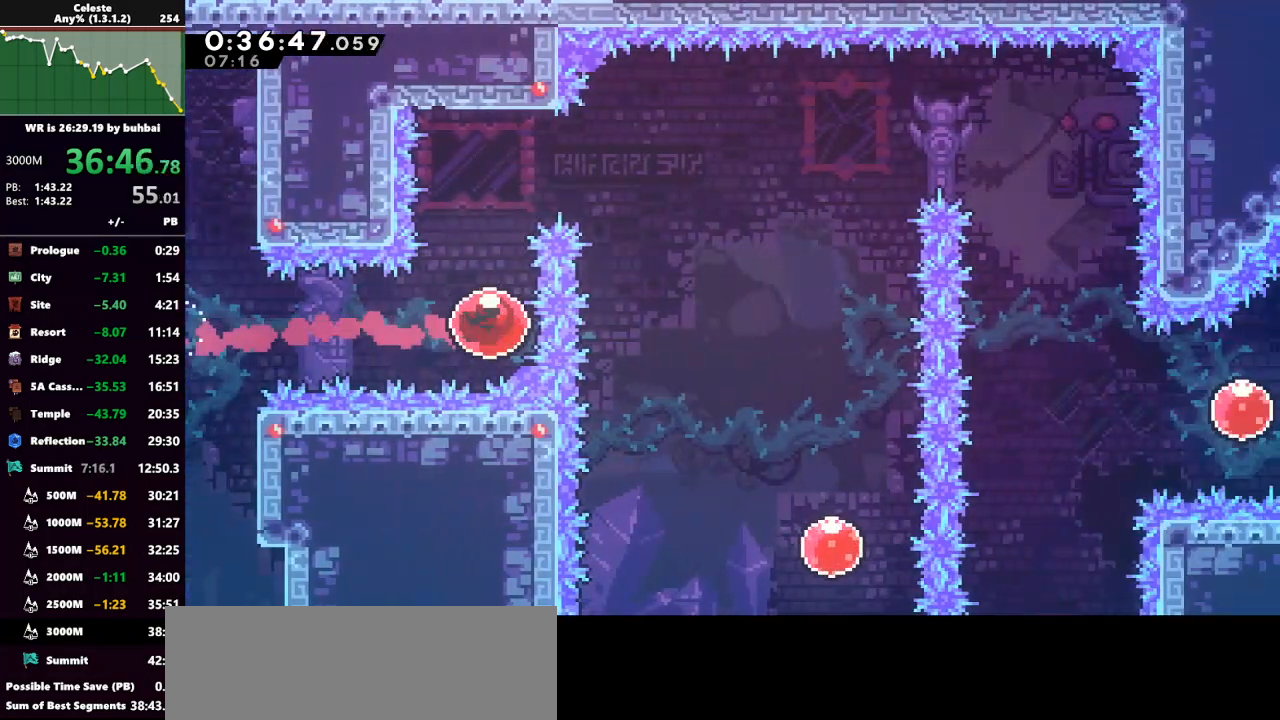
{"keys": [], "events": [[133, "dash", "up"], [133, "right", "down"], [167, "up", "up"], [233, "dash", "down"], [367, "dash", "up"], [500, "right", "up"]]}
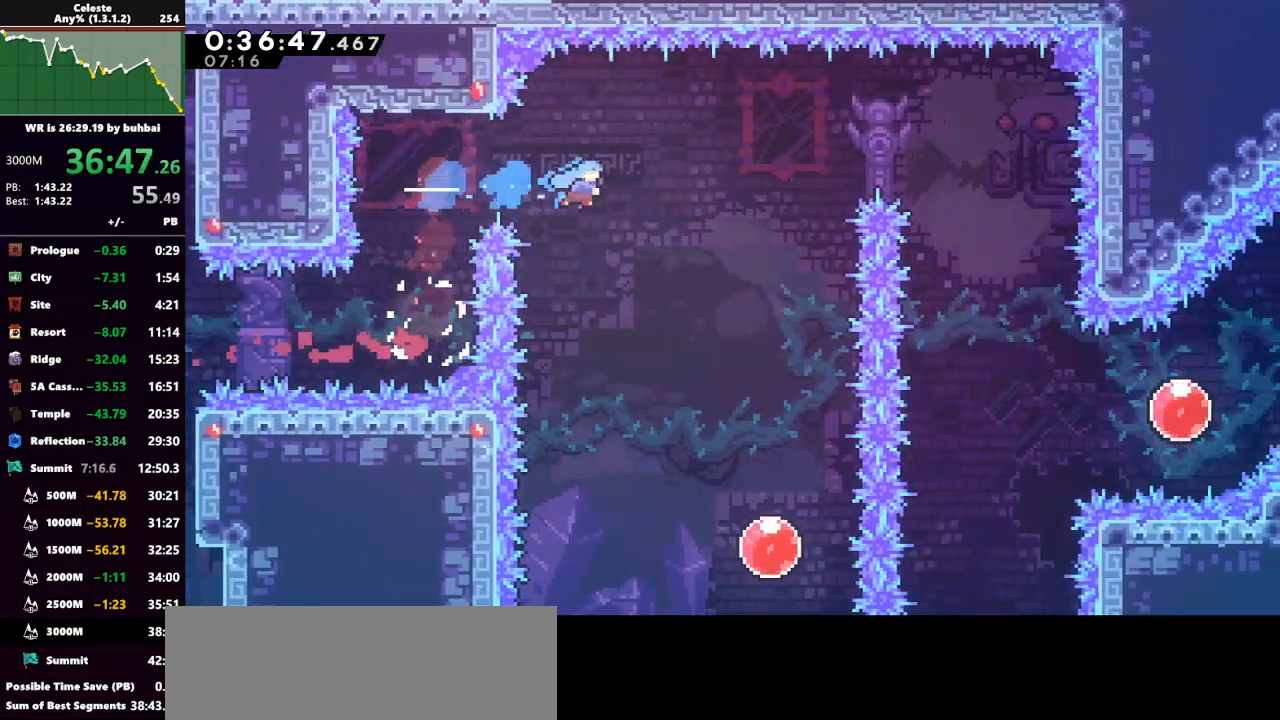
{"keys": [], "events": [[133, "right", "down"], [300, "right", "up"], [333, "right", "down"], [467, "right", "up"]]}
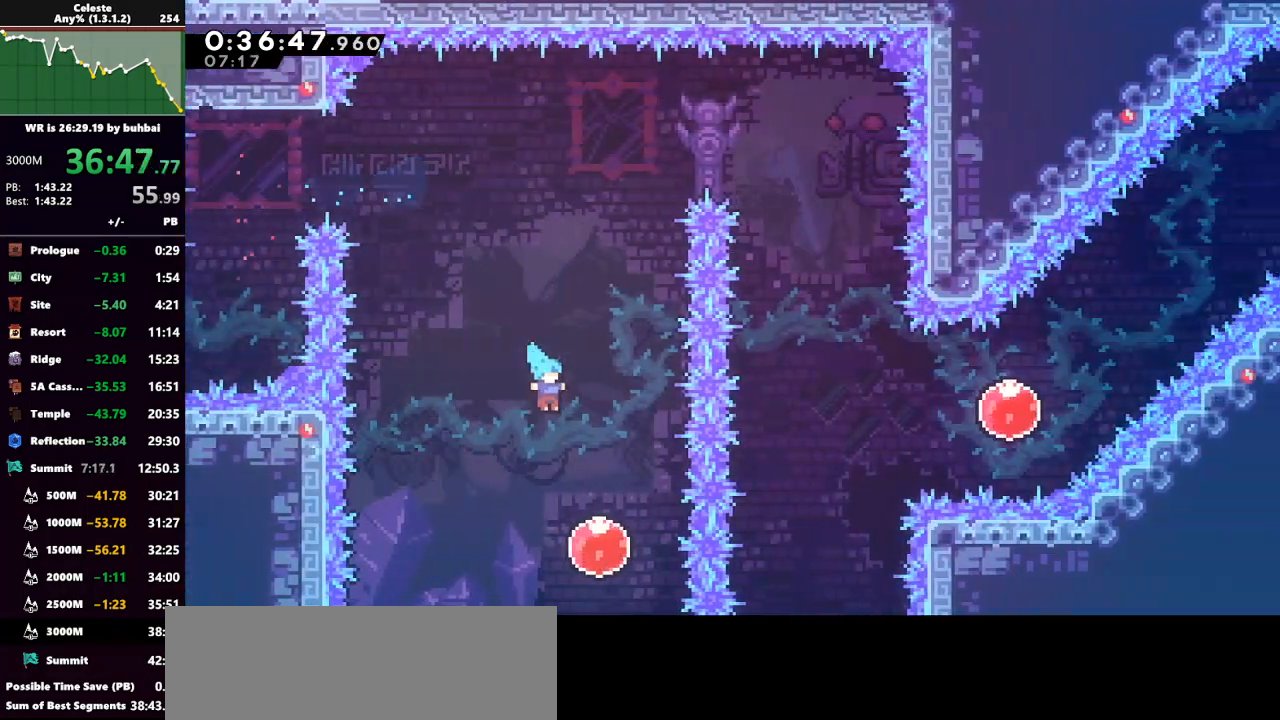
{"keys": ["up"], "events": [[33, "right", "down"], [167, "right", "up"], [300, "up", "down"], [333, "dash", "down"], [433, "dash", "up"]]}
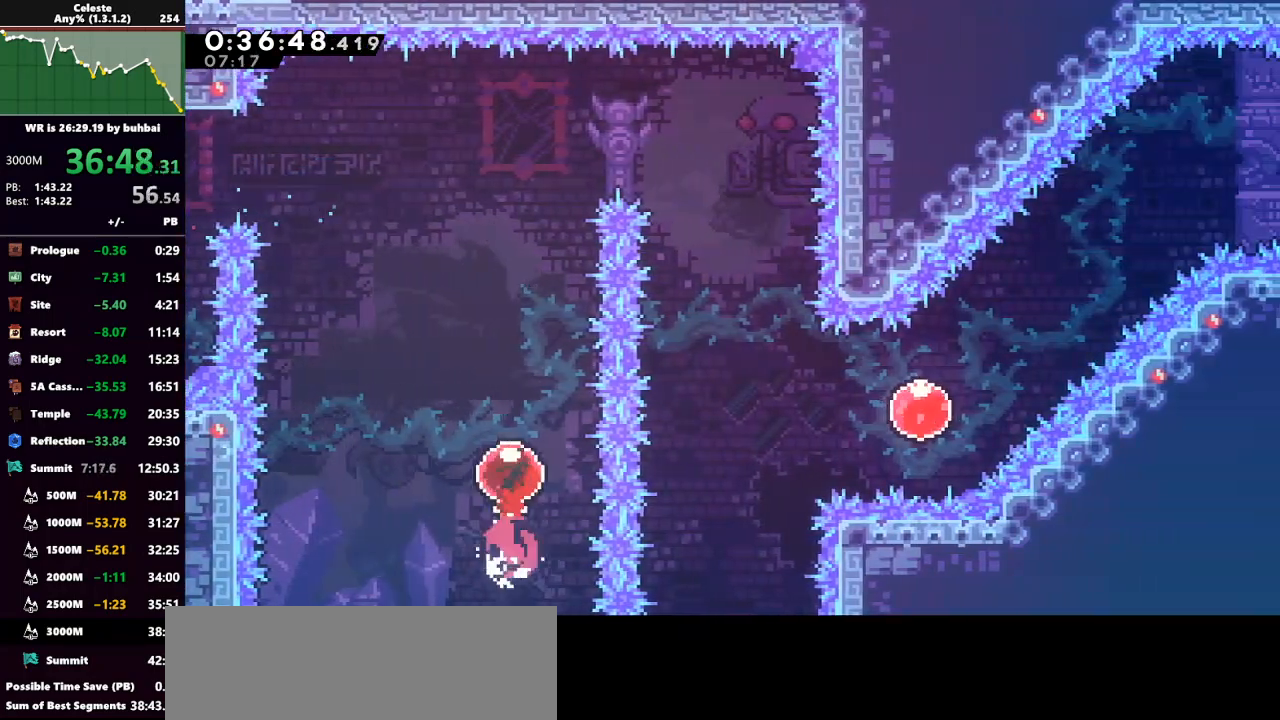
{"keys": ["dash", "right"], "events": [[133, "up", "up"], [400, "dash", "down"], [400, "right", "down"]]}
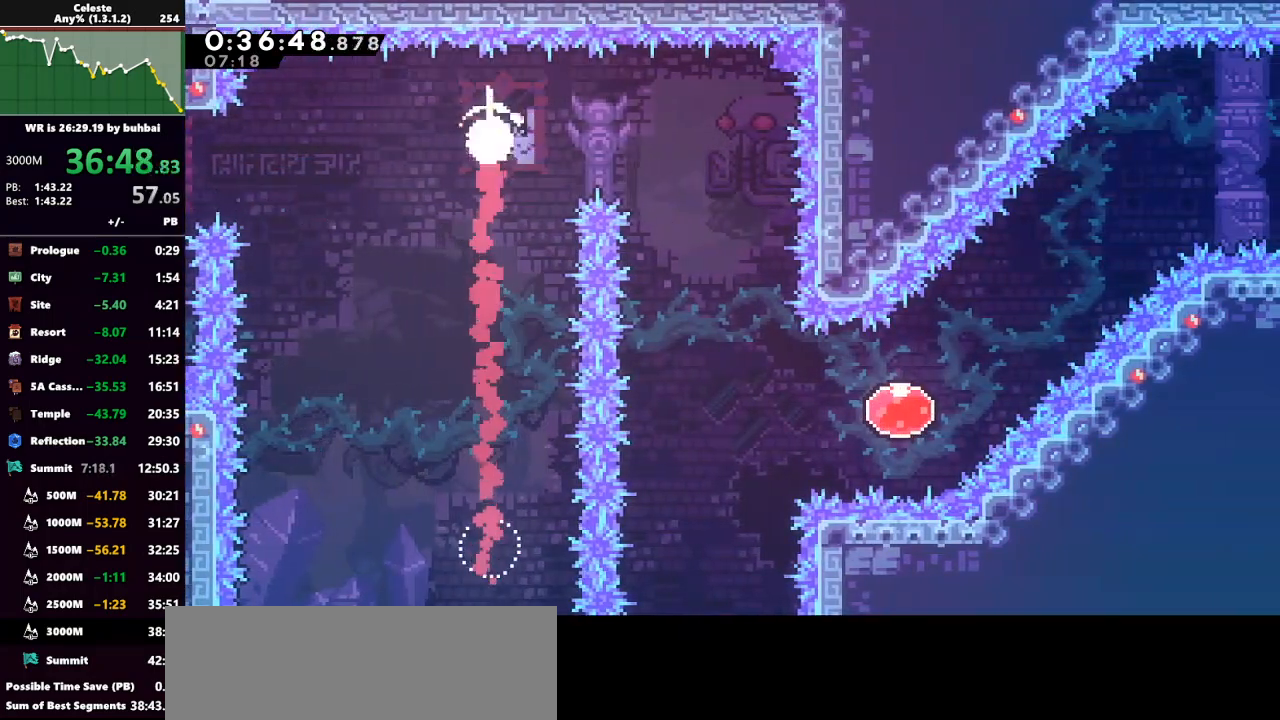
{"keys": [], "events": [[67, "dash", "up"], [133, "right", "up"]]}
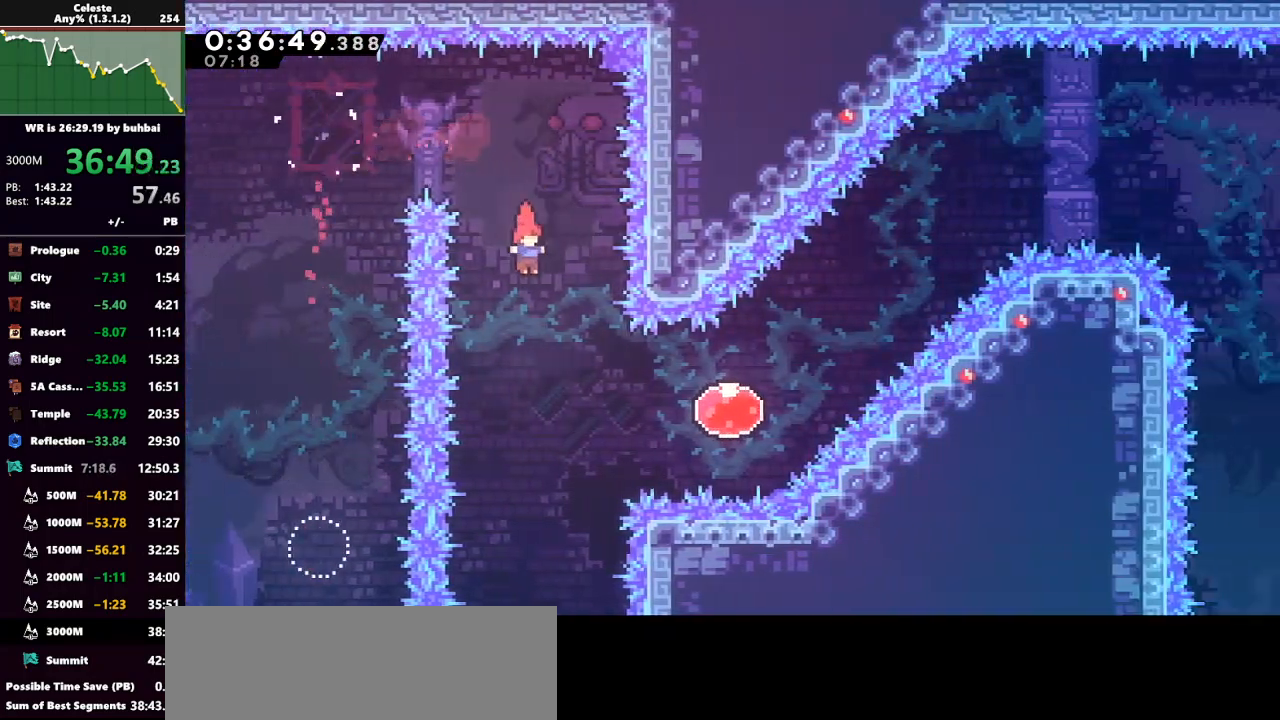
{"keys": ["right"], "events": [[167, "right", "down"], [200, "dash", "down"], [333, "dash", "up"]]}
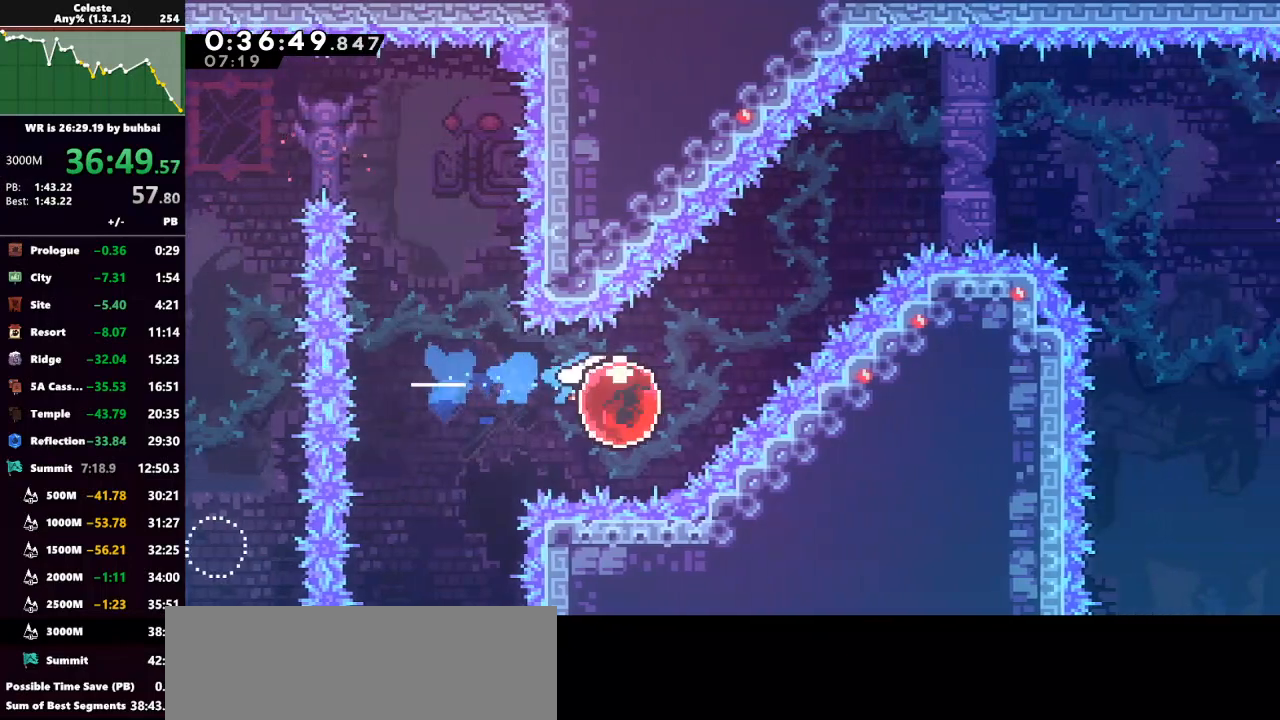
{"keys": ["dash", "right"], "events": [[67, "dash", "down"], [67, "up", "down"], [233, "dash", "up"], [267, "up", "up"], [467, "dash", "down"]]}